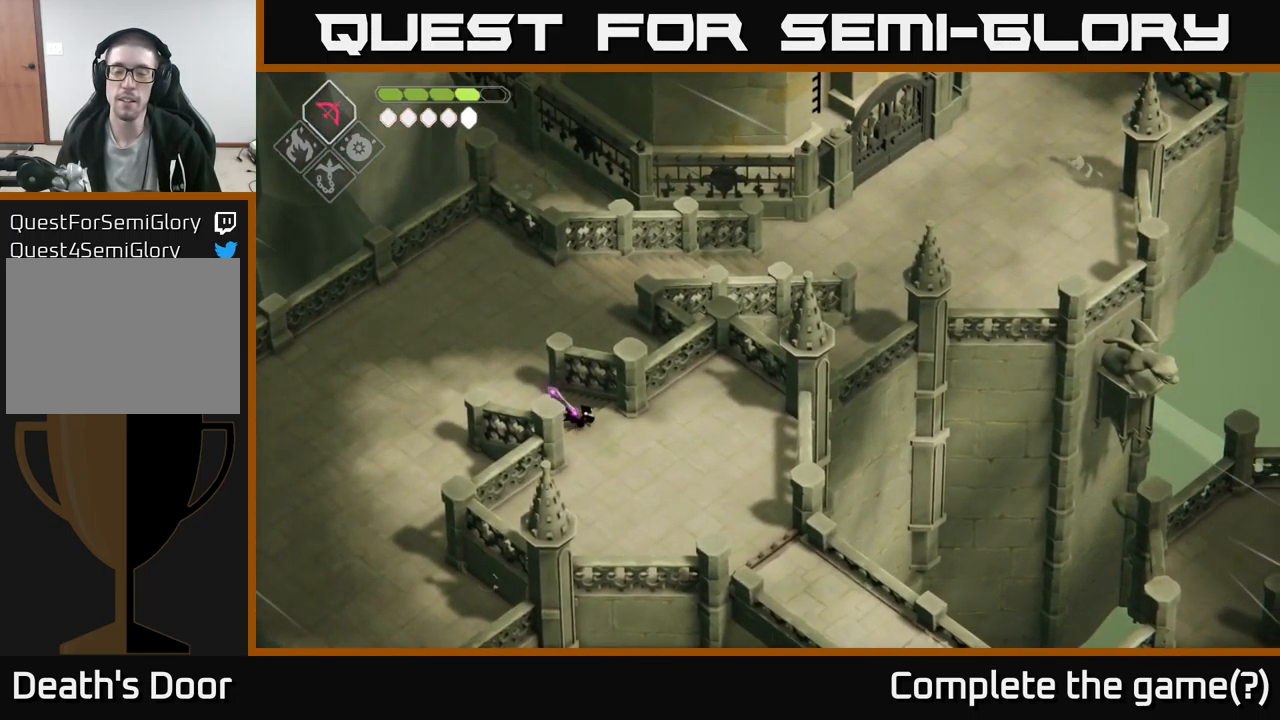
Gameplay with a controller (Xbox layout); each line is a JSON object with the inputs held at the frame after it. "events" lists button and stick changes between this image and that frame as [ms after this image, input, new state], when the widget could be followed in between.
{"buttons": [], "left_stick": "down-right", "right_stick": "right", "events": []}
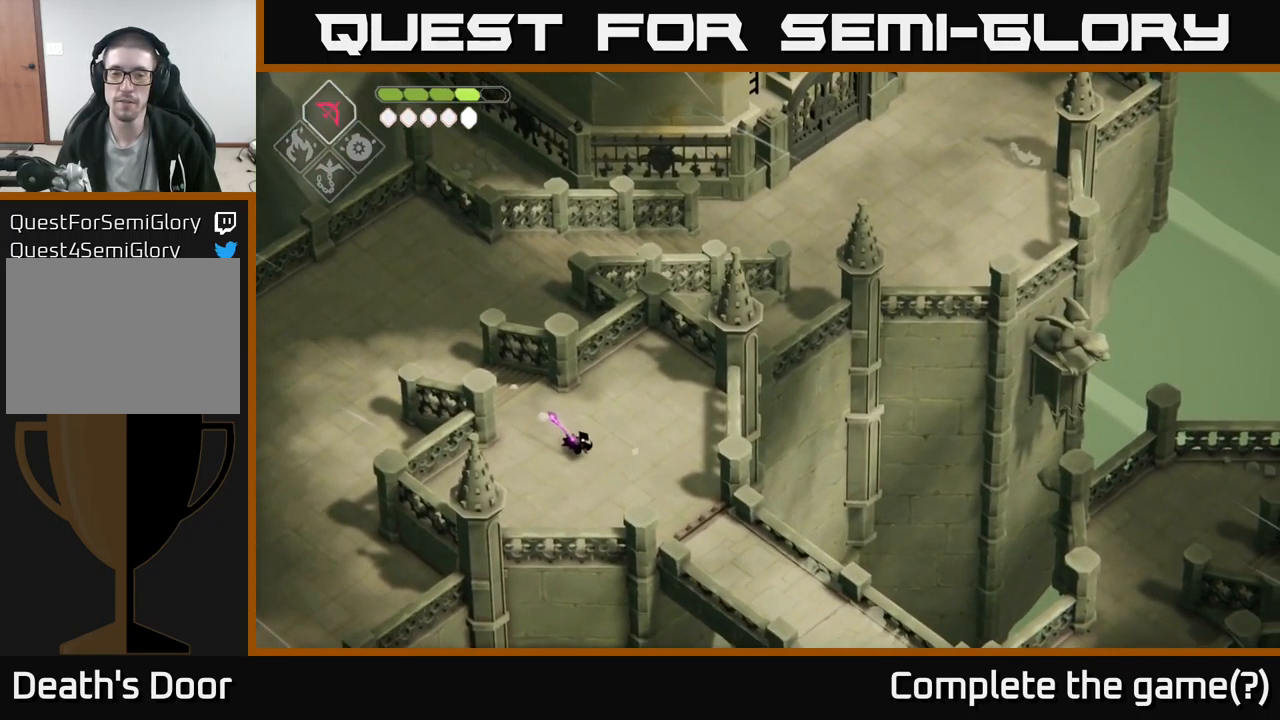
{"buttons": [], "left_stick": "down-right", "right_stick": "right", "events": []}
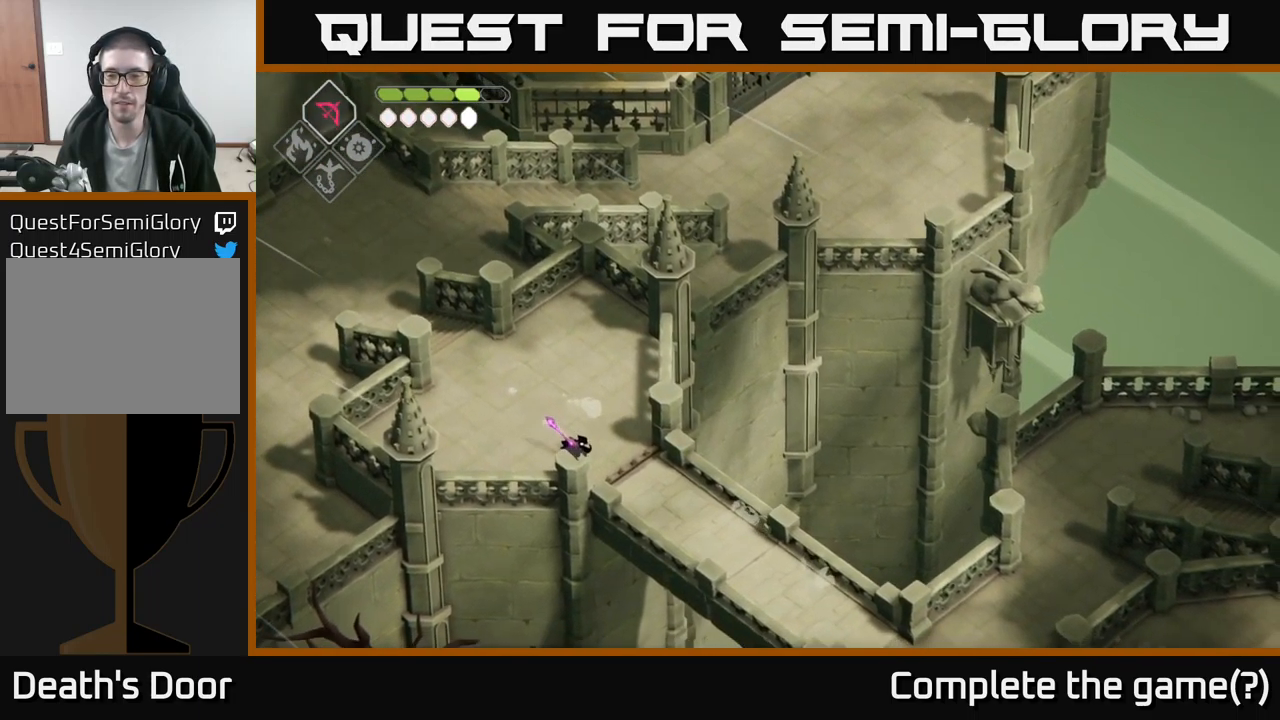
{"buttons": [], "left_stick": "down-right", "right_stick": "right", "events": []}
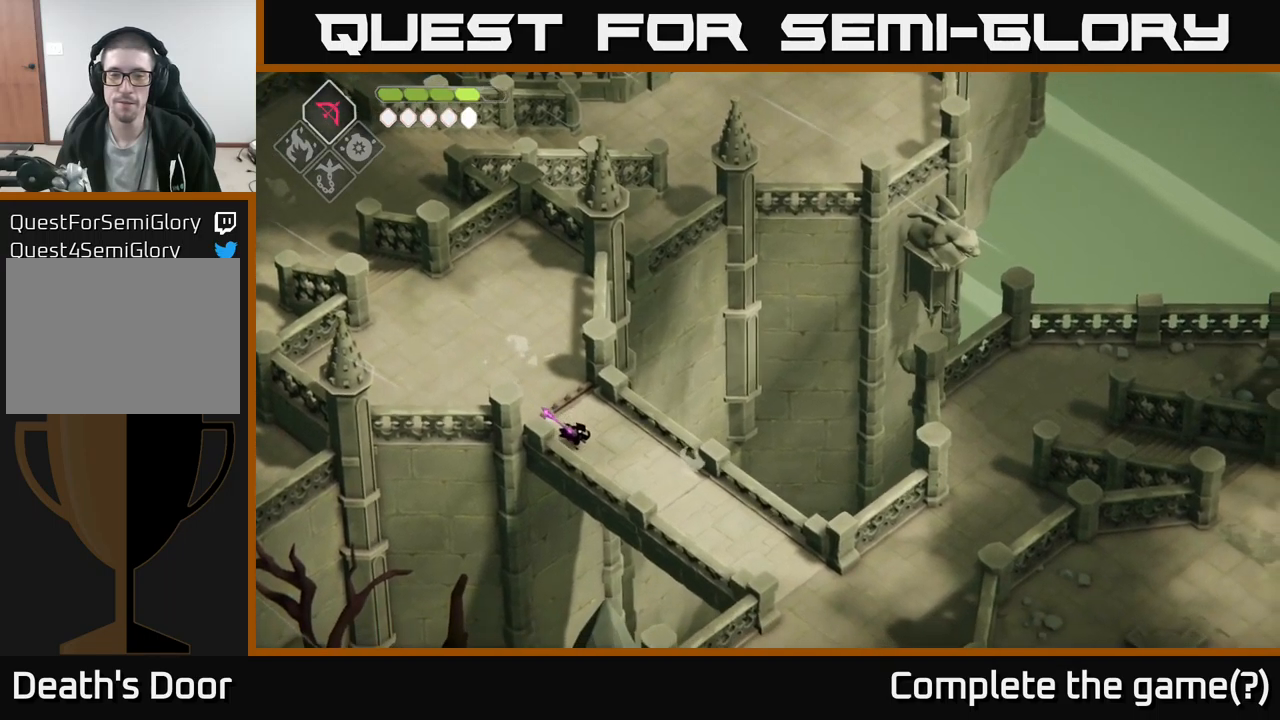
{"buttons": [], "left_stick": "down-right", "right_stick": "right", "events": []}
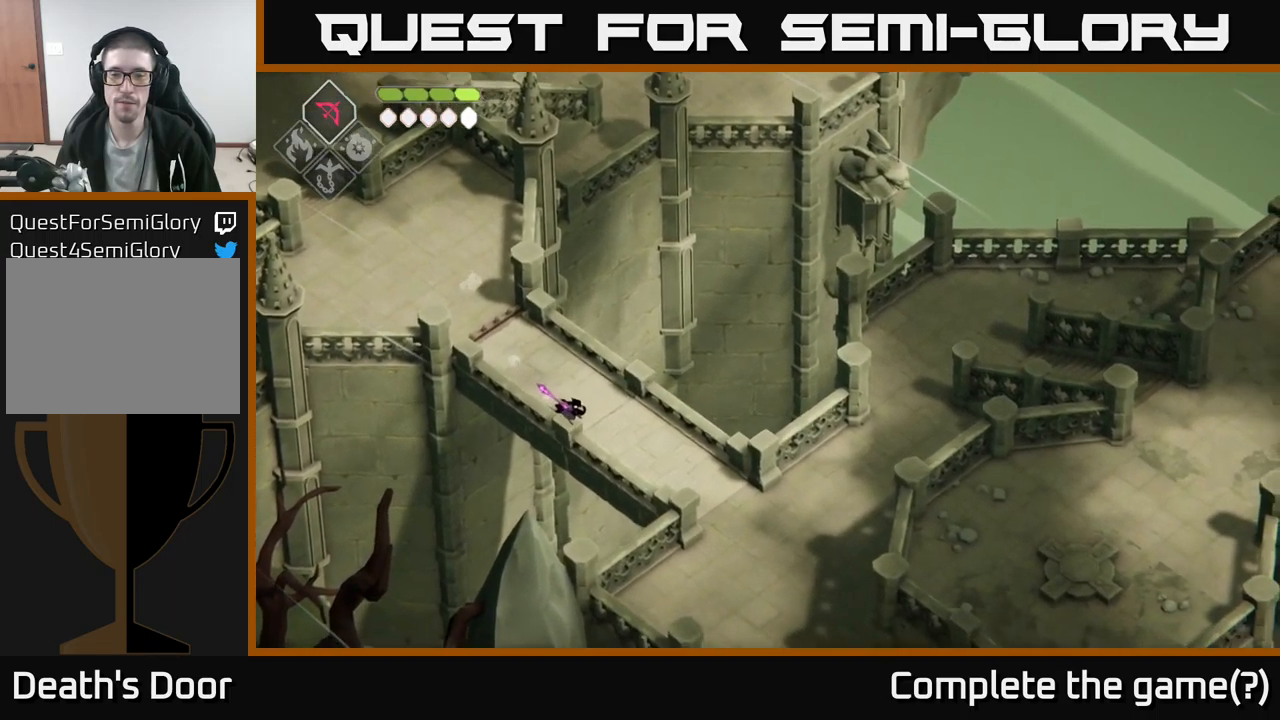
{"buttons": [], "left_stick": "down-right", "right_stick": "right", "events": []}
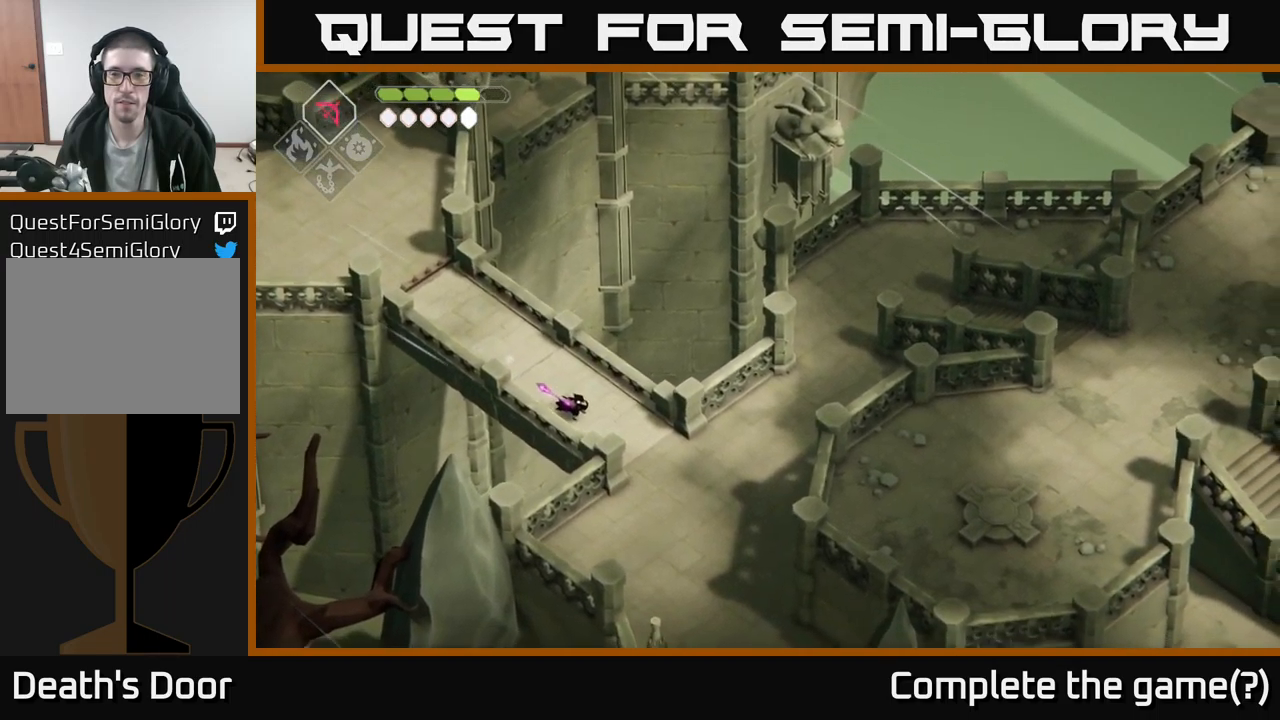
{"buttons": [], "left_stick": "right", "right_stick": "right", "events": [[384, "left_stick", "right"]]}
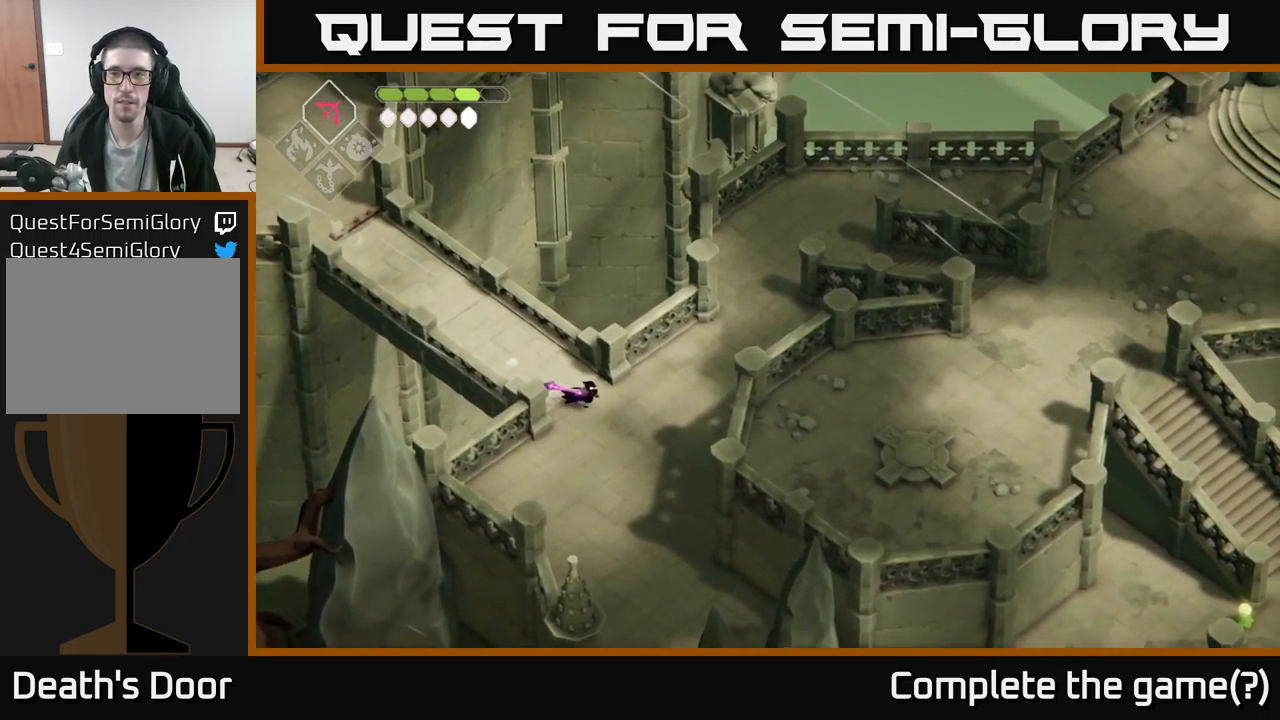
{"buttons": [], "left_stick": "up-right", "right_stick": "right", "events": [[234, "left_stick", "up-right"]]}
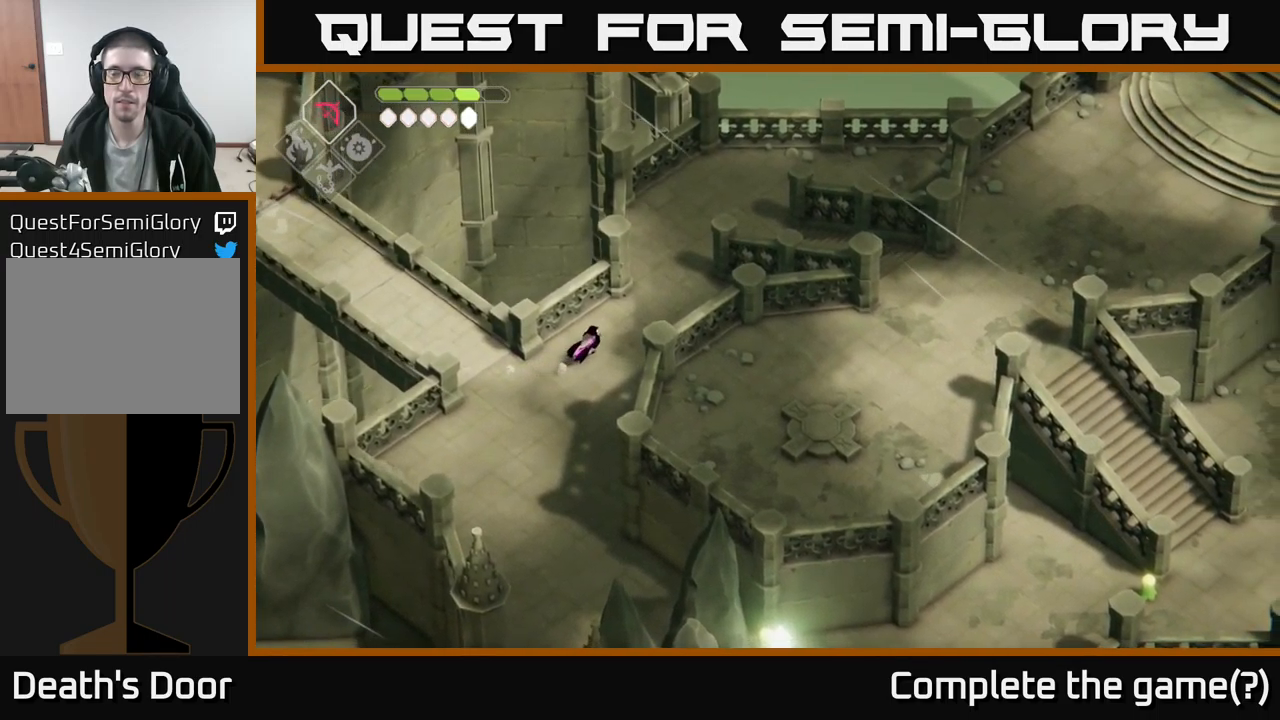
{"buttons": [], "left_stick": "up-right", "right_stick": "right", "events": []}
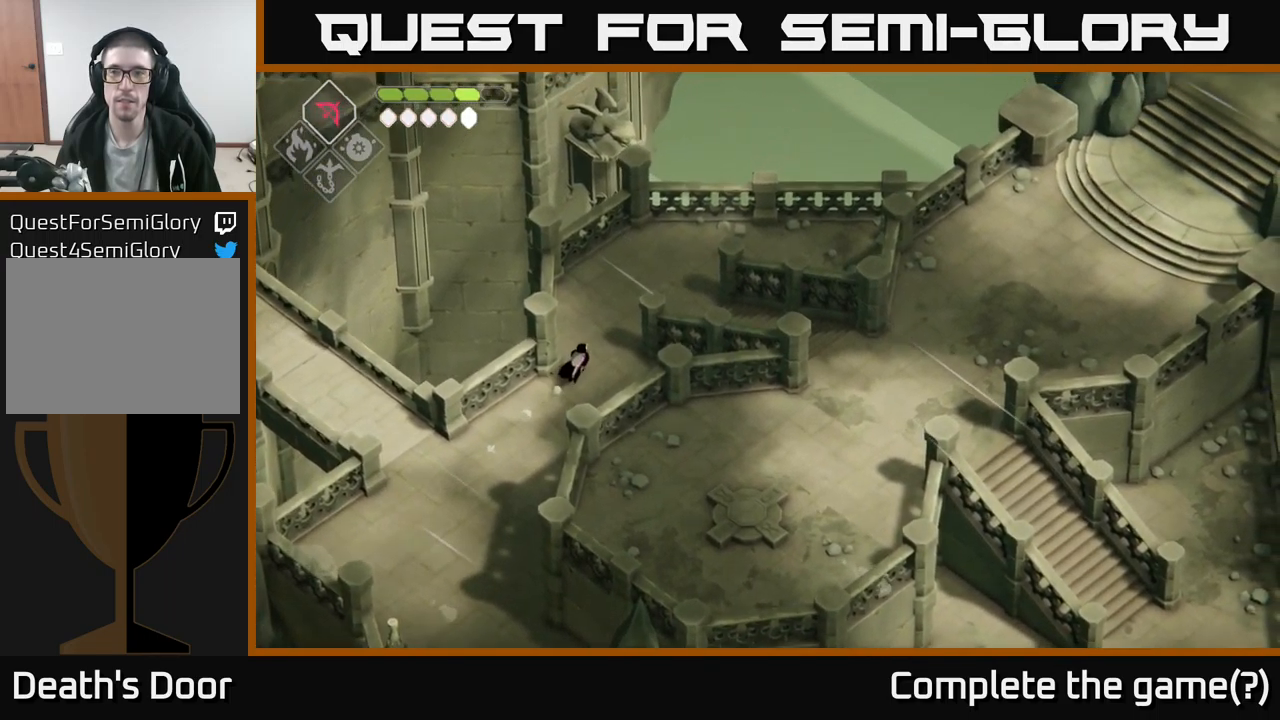
{"buttons": [], "left_stick": "right", "right_stick": "right", "events": [[434, "left_stick", "right"]]}
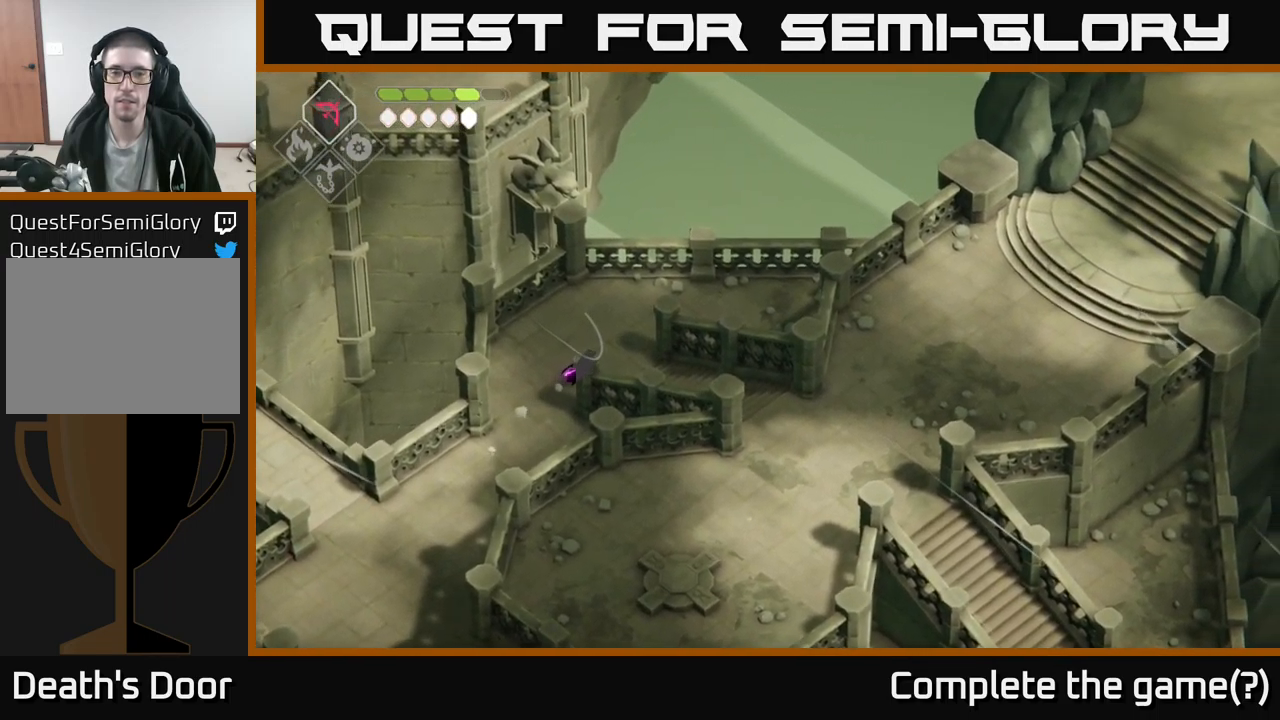
{"buttons": [], "left_stick": "down-right", "right_stick": "right", "events": [[150, "left_stick", "down-right"]]}
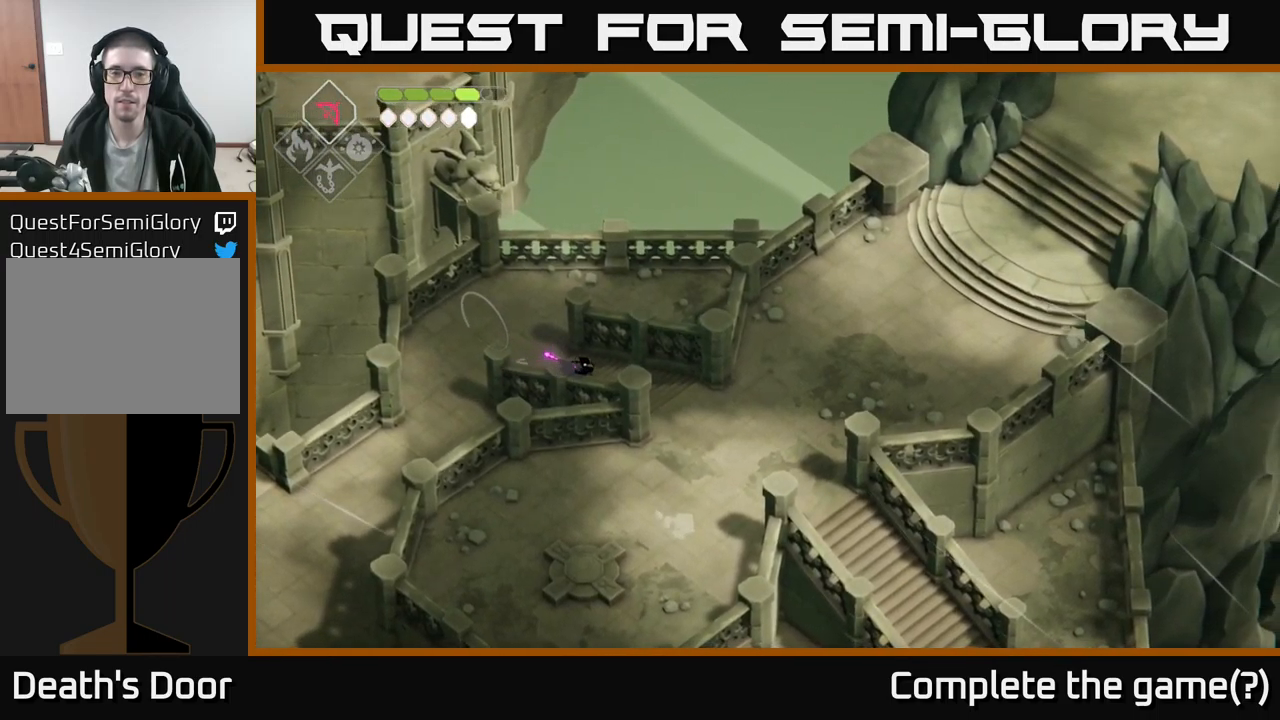
{"buttons": [], "left_stick": "down-right", "right_stick": "right", "events": []}
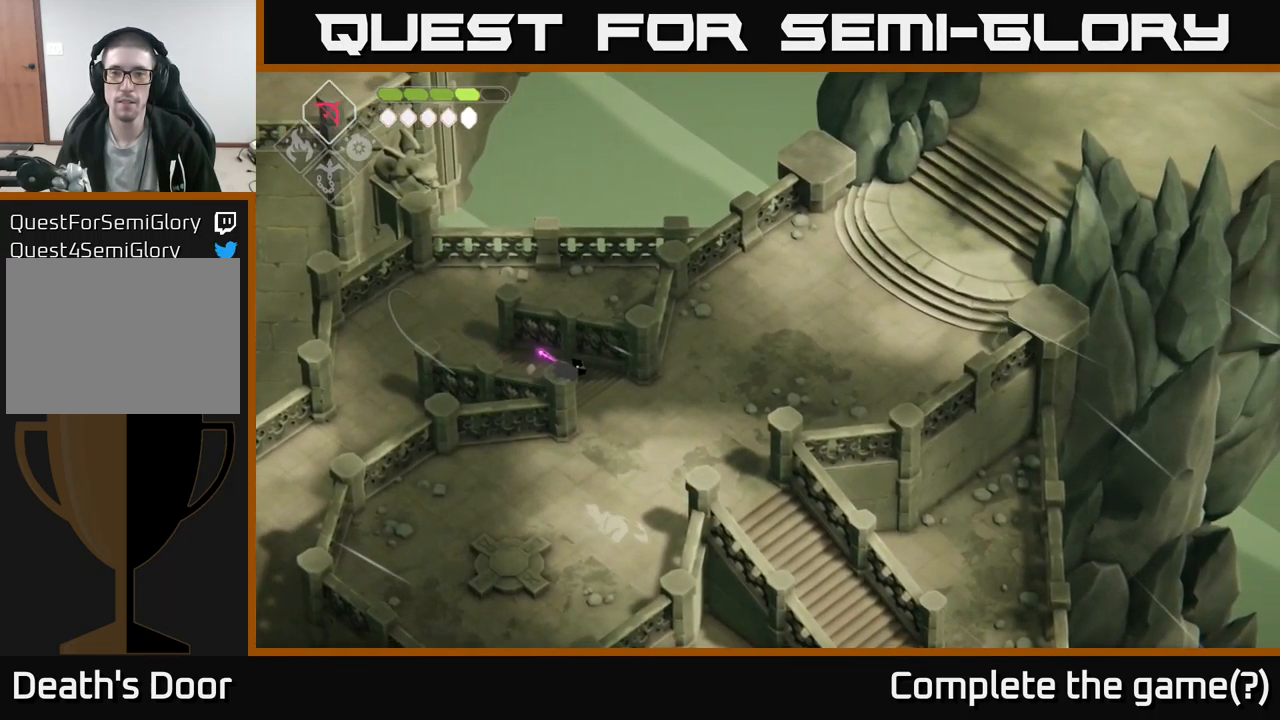
{"buttons": [], "left_stick": "right", "right_stick": "right", "events": [[434, "left_stick", "right"]]}
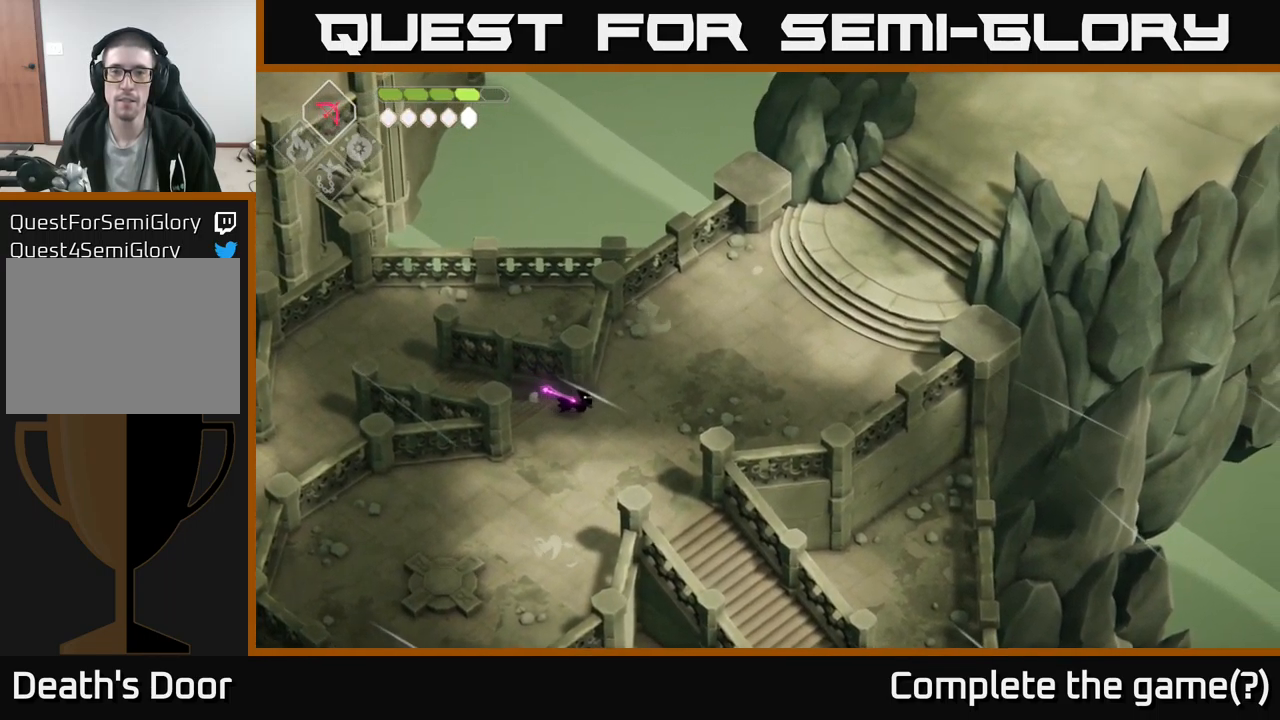
{"buttons": [], "left_stick": "up-right", "right_stick": "center", "events": [[301, "left_stick", "up-right"], [367, "right_stick", "center"]]}
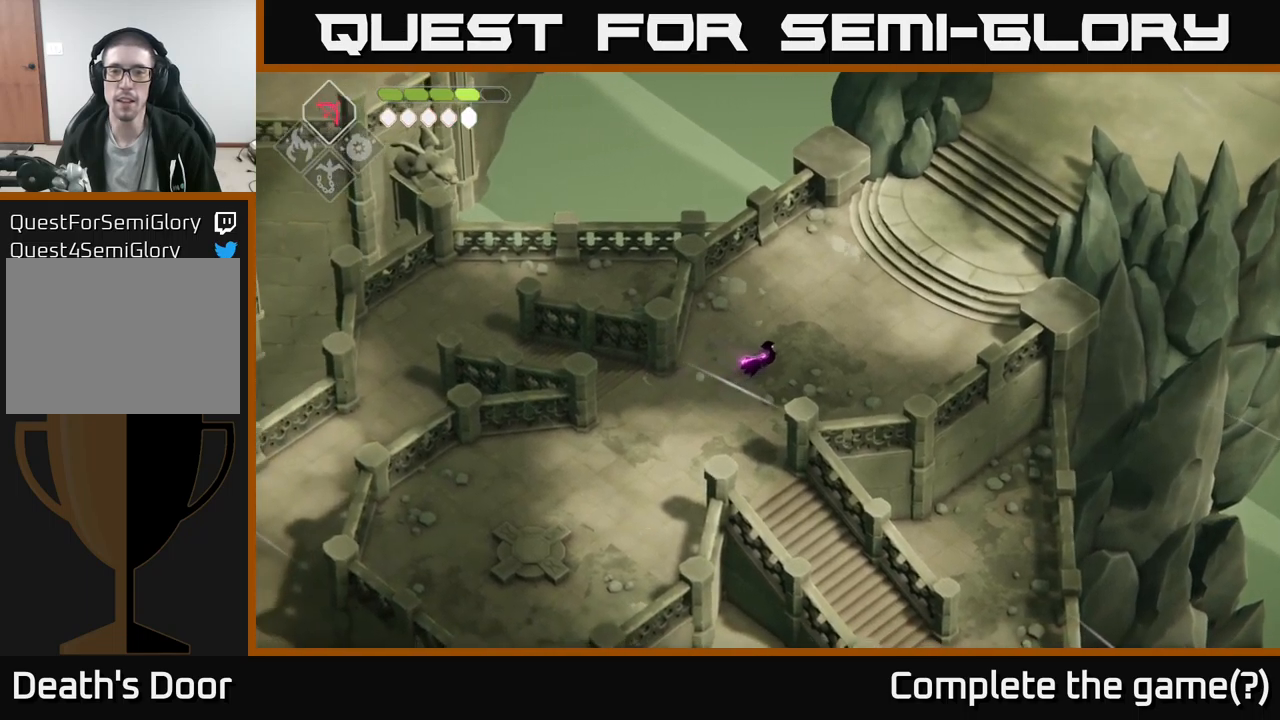
{"buttons": [], "left_stick": "up-right", "right_stick": "center", "events": []}
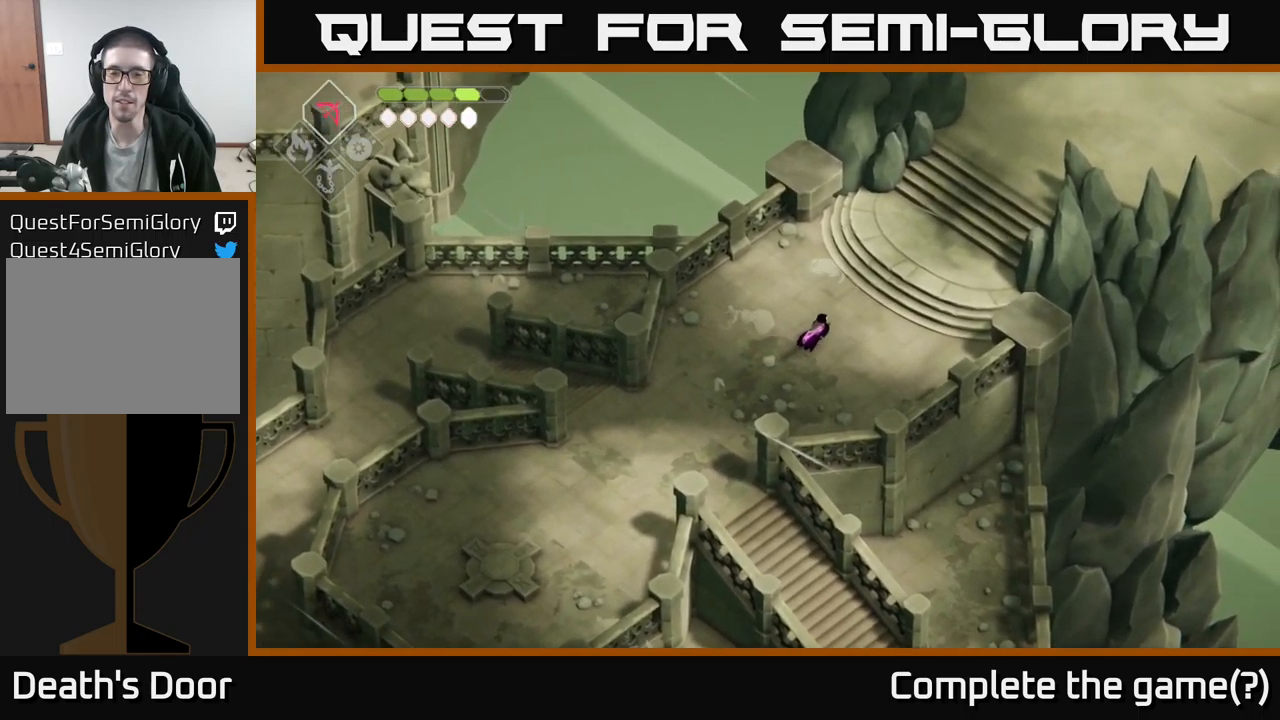
{"buttons": [], "left_stick": "up-right", "right_stick": "center", "events": []}
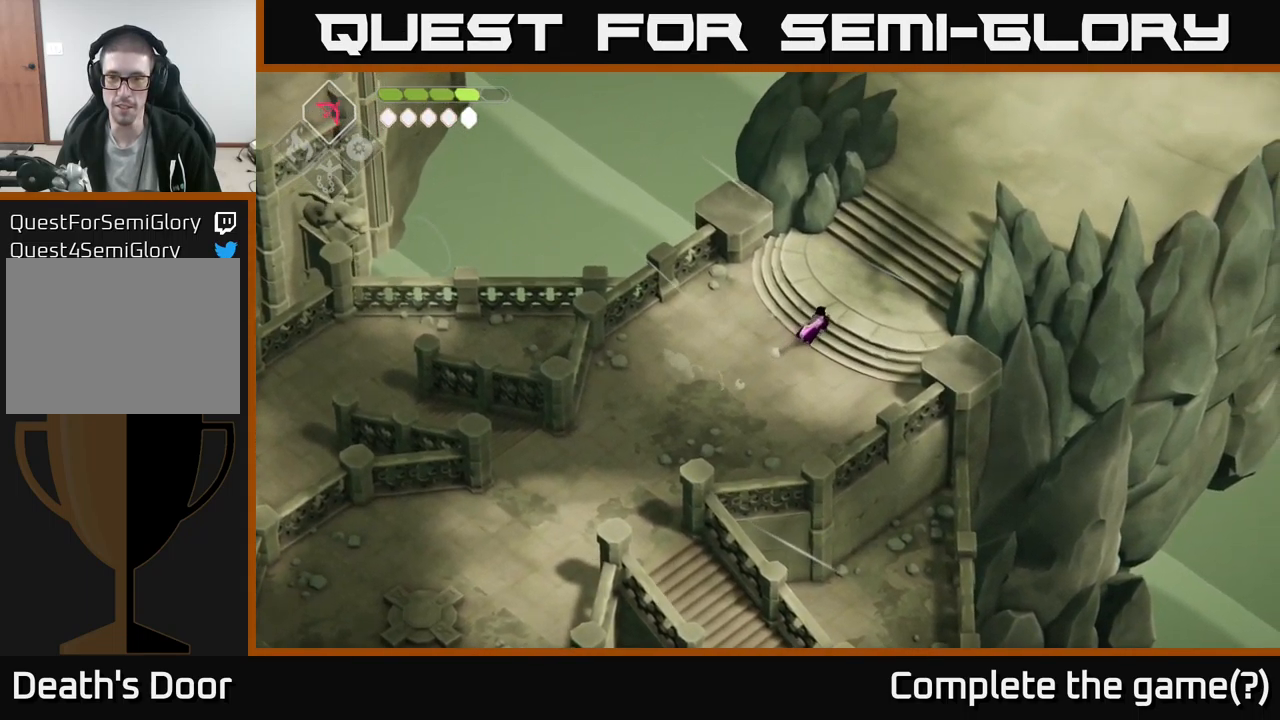
{"buttons": [], "left_stick": "center", "right_stick": "center", "events": [[250, "left_stick", "center"]]}
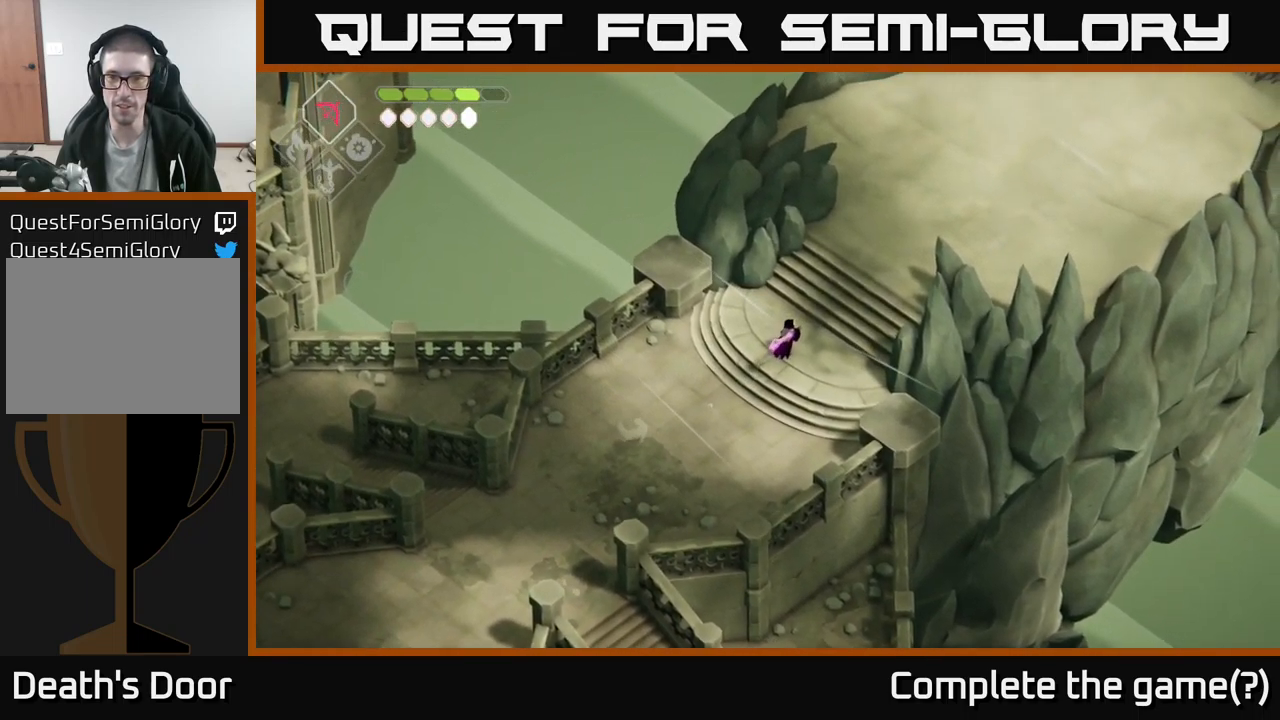
{"buttons": [], "left_stick": "center", "right_stick": "center", "events": [[83, "left_stick", "up-right"], [150, "left_stick", "center"]]}
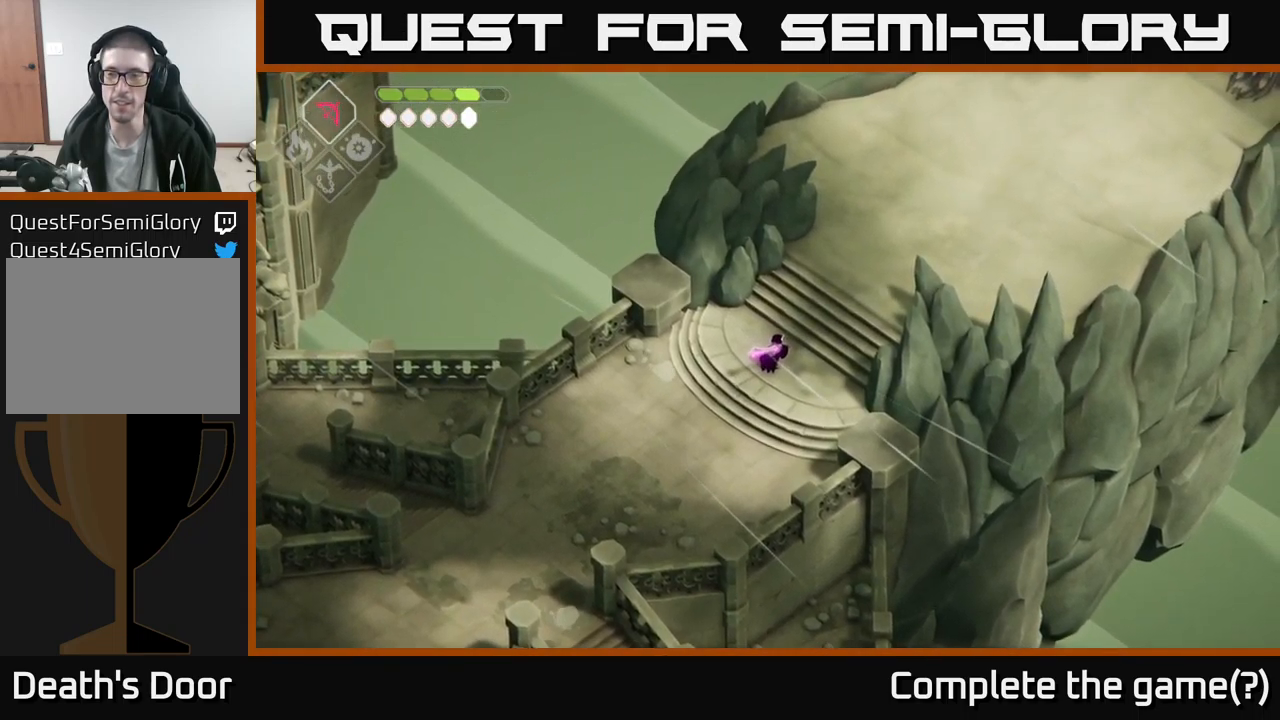
{"buttons": [], "left_stick": "center", "right_stick": "center", "events": []}
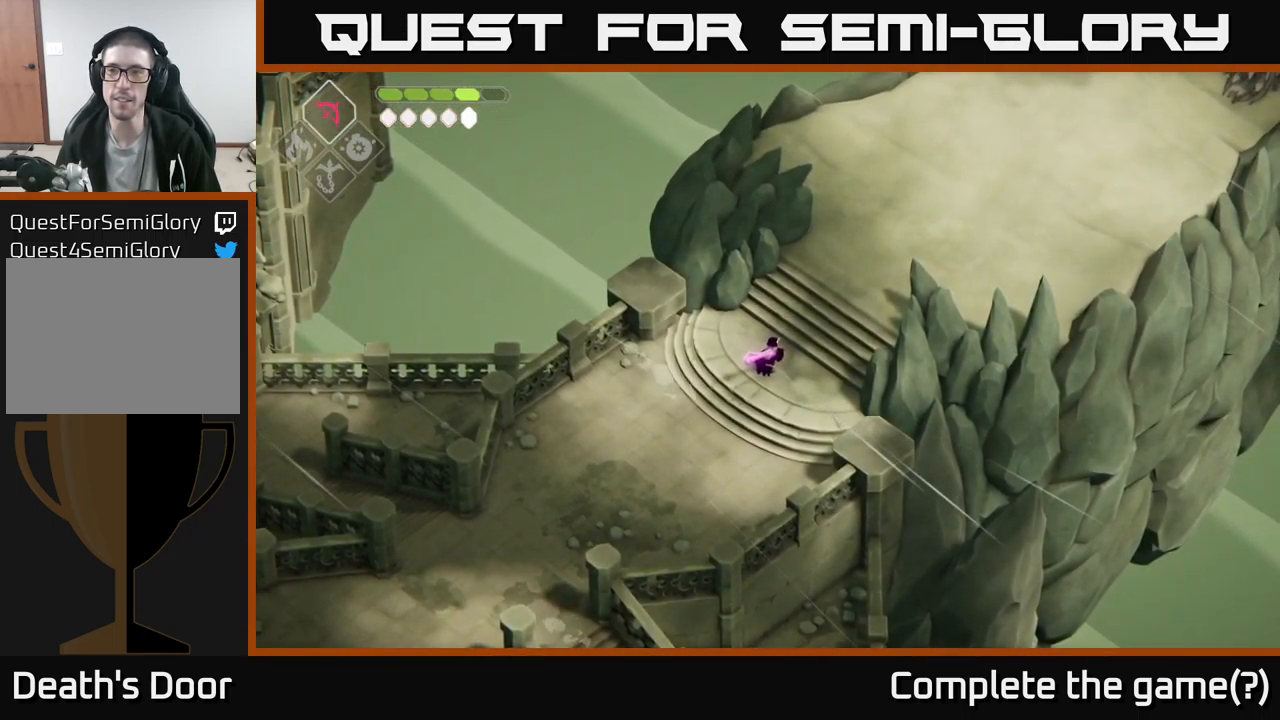
{"buttons": [], "left_stick": "center", "right_stick": "center", "events": []}
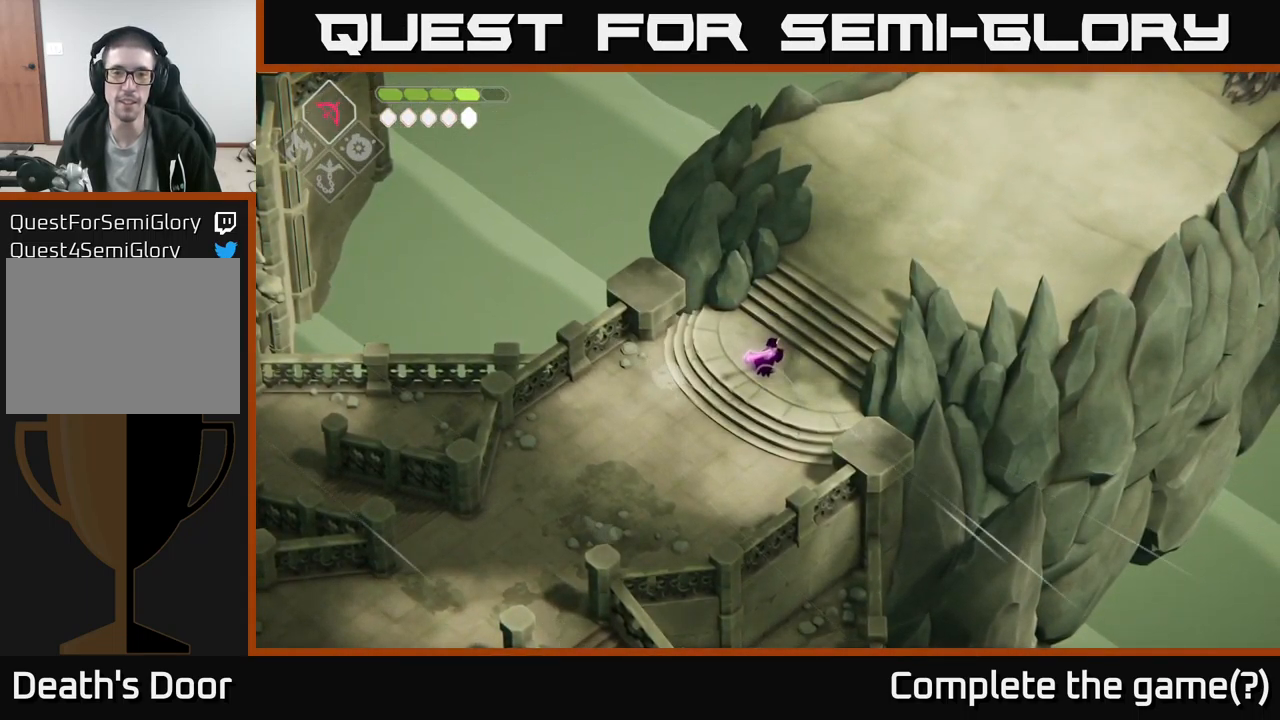
{"buttons": ["START"], "left_stick": "center", "right_stick": "center", "events": [[350, "START", "down"]]}
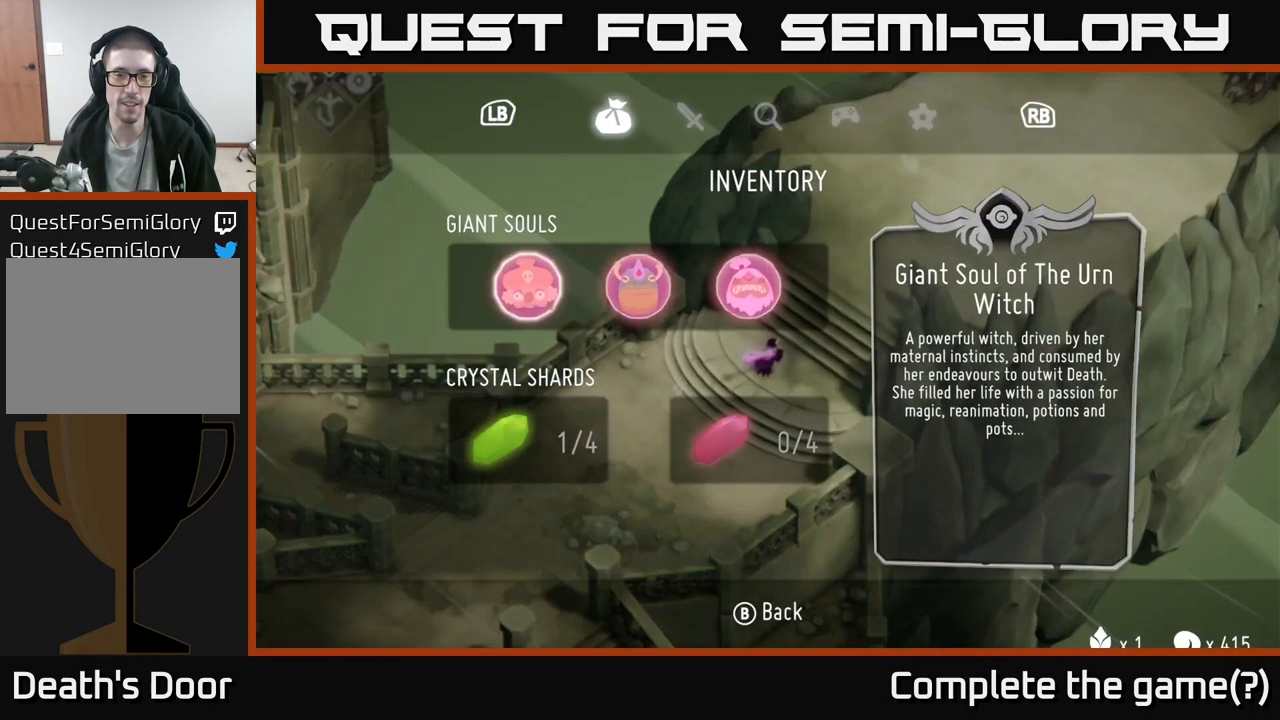
{"buttons": [], "left_stick": "center", "right_stick": "center", "events": [[50, "START", "up"]]}
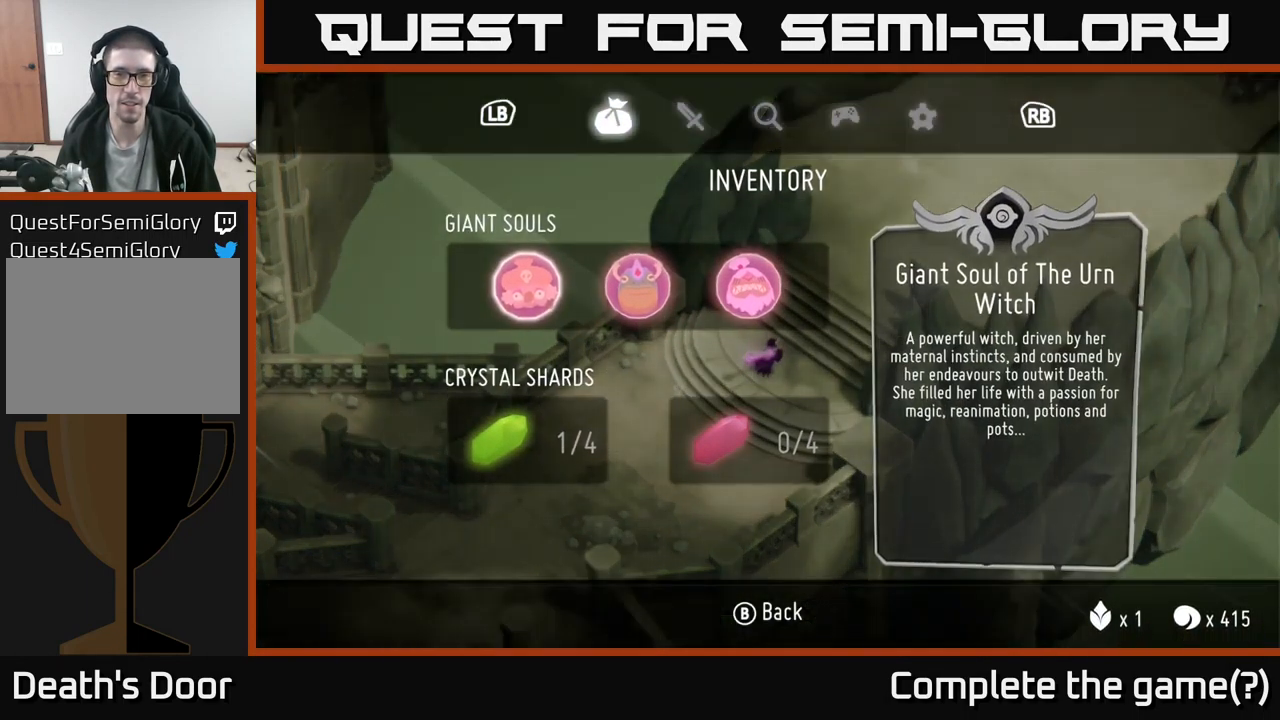
{"buttons": [], "left_stick": "center", "right_stick": "center", "events": []}
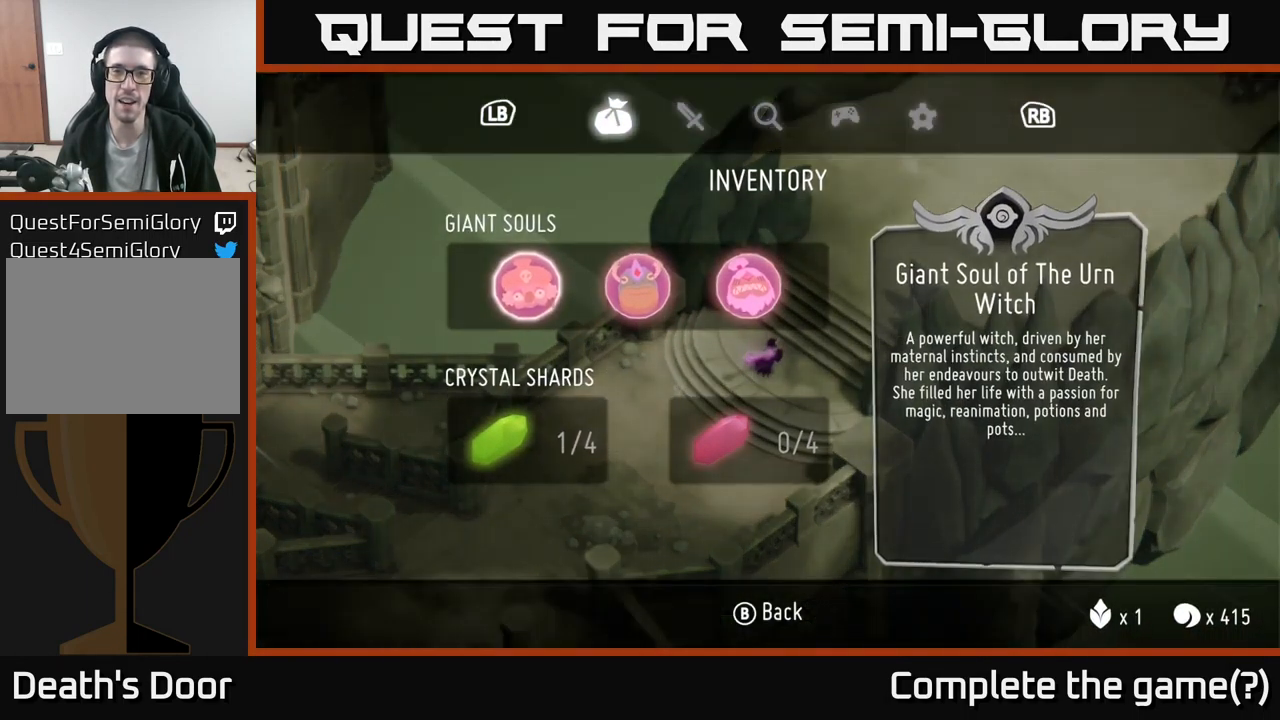
{"buttons": [], "left_stick": "center", "right_stick": "center", "events": []}
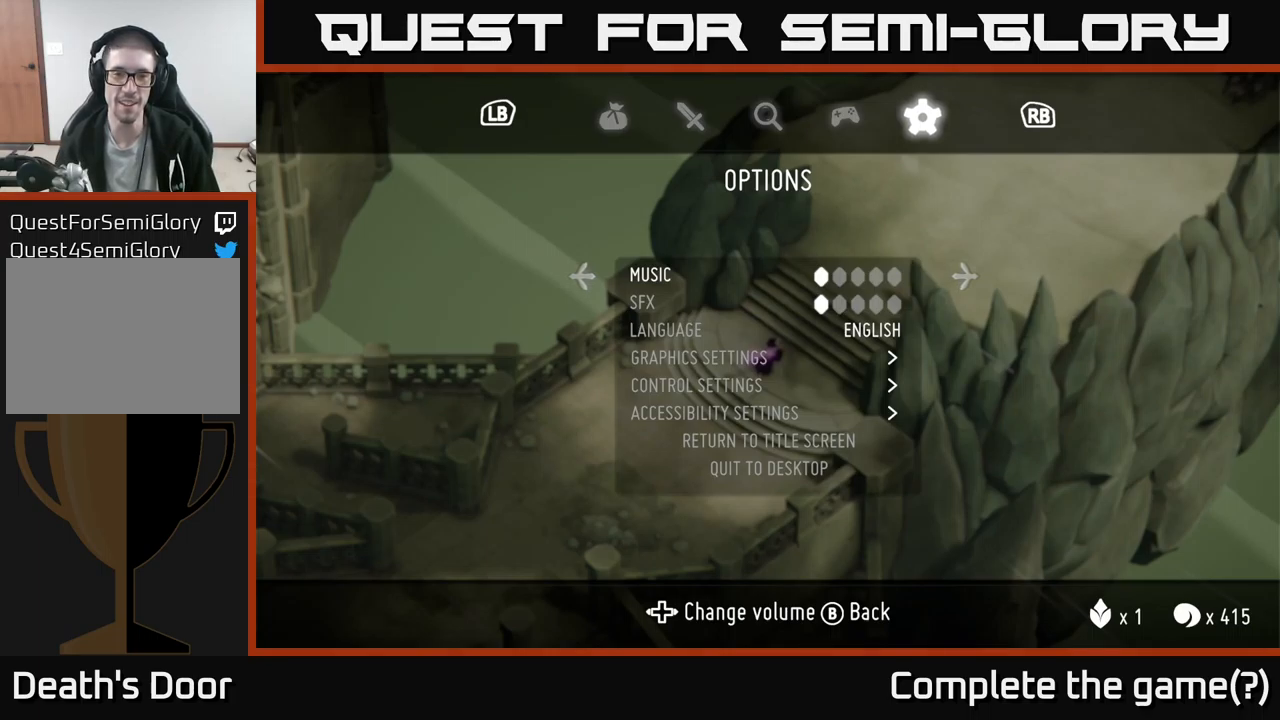
{"buttons": [], "left_stick": "center", "right_stick": "center", "events": [[250, "DPAD_DOWN", "down"], [350, "DPAD_DOWN", "up"], [417, "DPAD_DOWN", "down"], [483, "DPAD_DOWN", "up"]]}
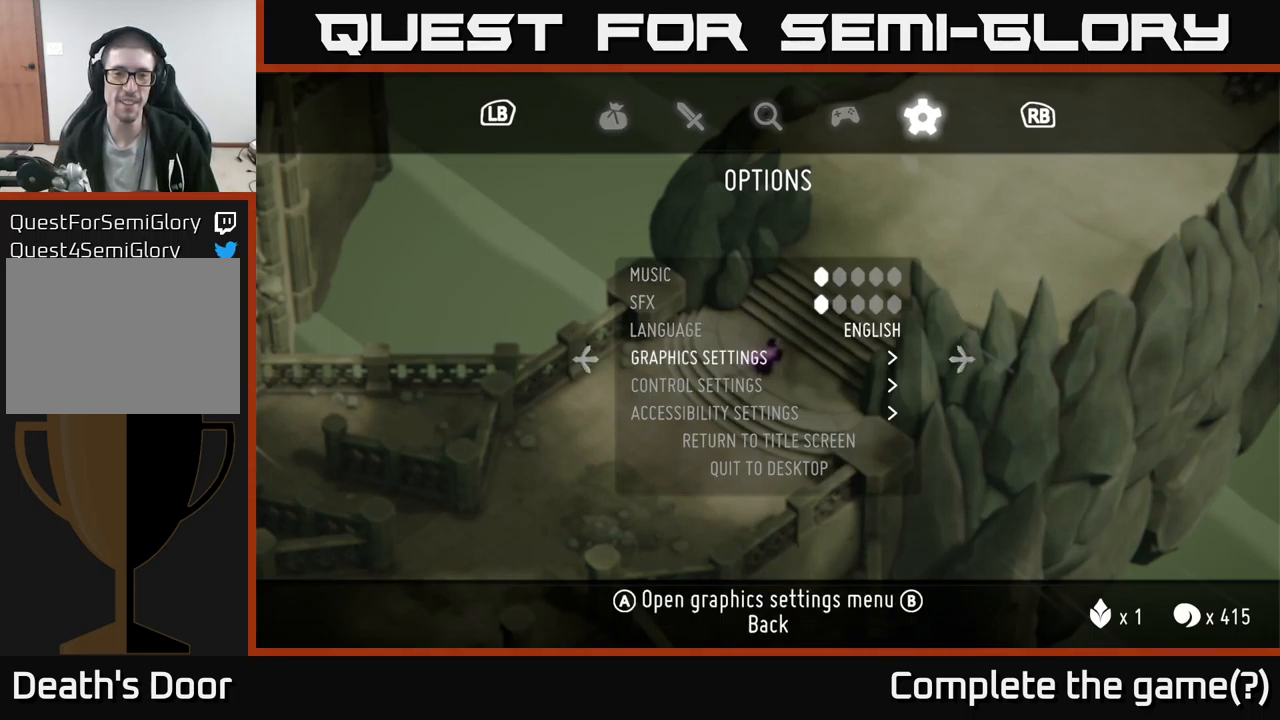
{"buttons": [], "left_stick": "center", "right_stick": "center", "events": [[33, "DPAD_DOWN", "down"], [100, "DPAD_DOWN", "up"], [167, "DPAD_DOWN", "down"], [283, "DPAD_DOWN", "up"], [350, "DPAD_DOWN", "down"], [433, "DPAD_DOWN", "up"]]}
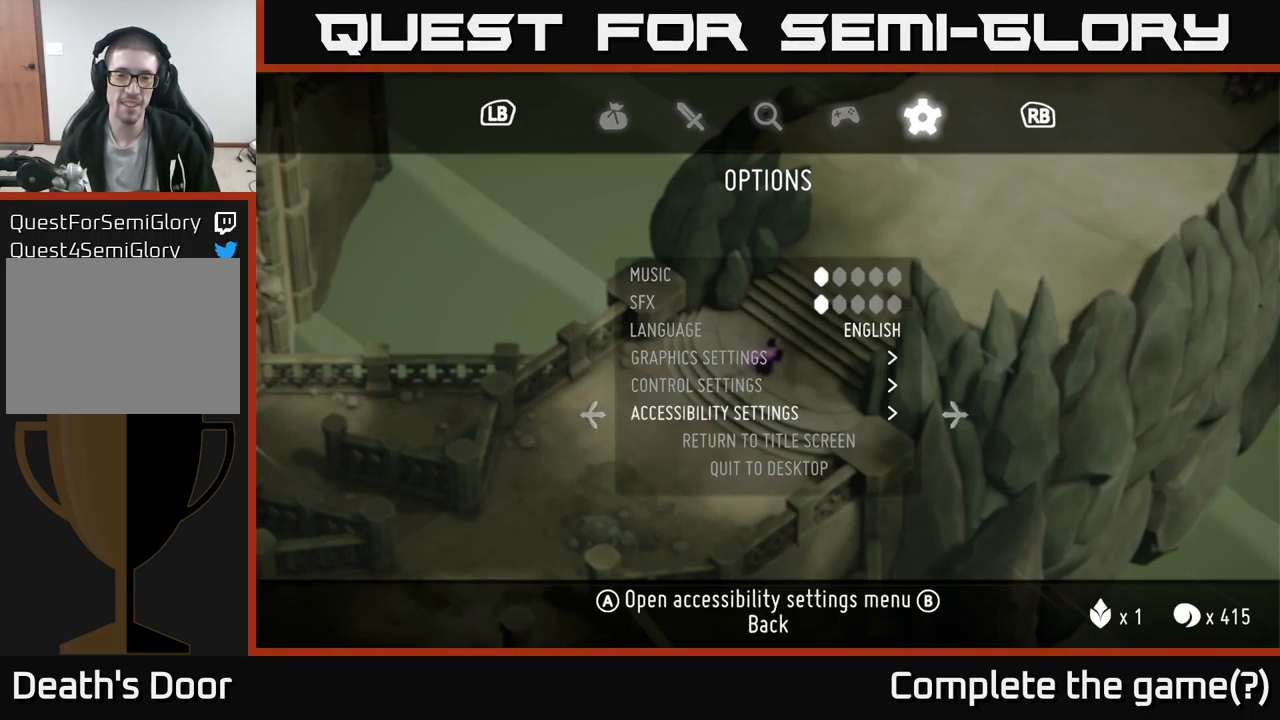
{"buttons": [], "left_stick": "center", "right_stick": "center", "events": [[183, "DPAD_DOWN", "down"], [283, "DPAD_DOWN", "up"], [383, "A", "down"], [450, "A", "up"]]}
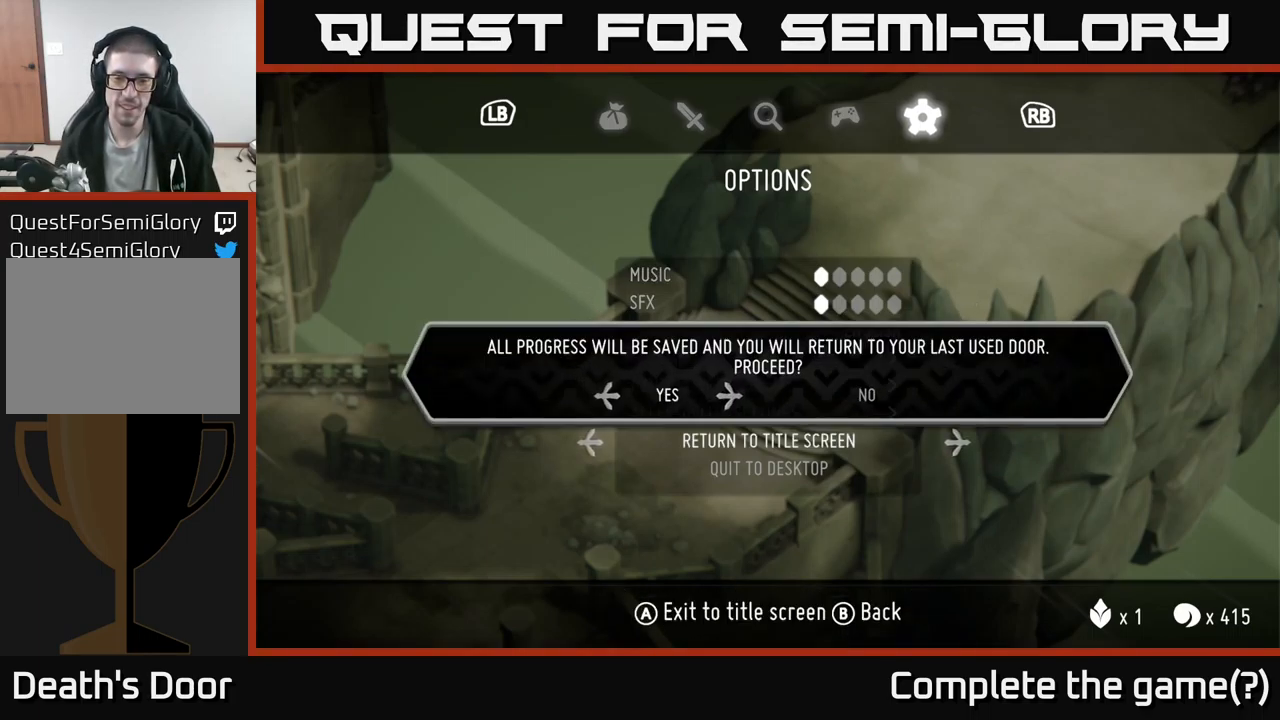
{"buttons": [], "left_stick": "center", "right_stick": "center", "events": []}
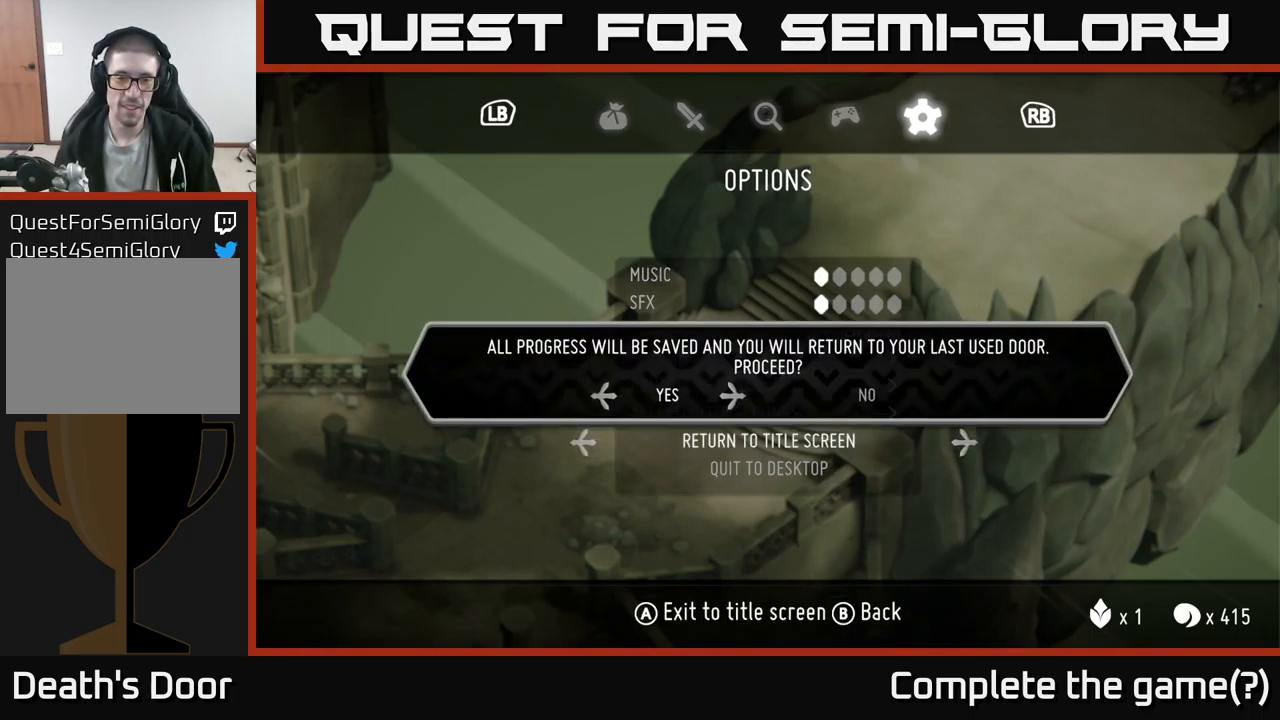
{"buttons": [], "left_stick": "center", "right_stick": "center", "events": [[67, "A", "down"], [117, "A", "up"]]}